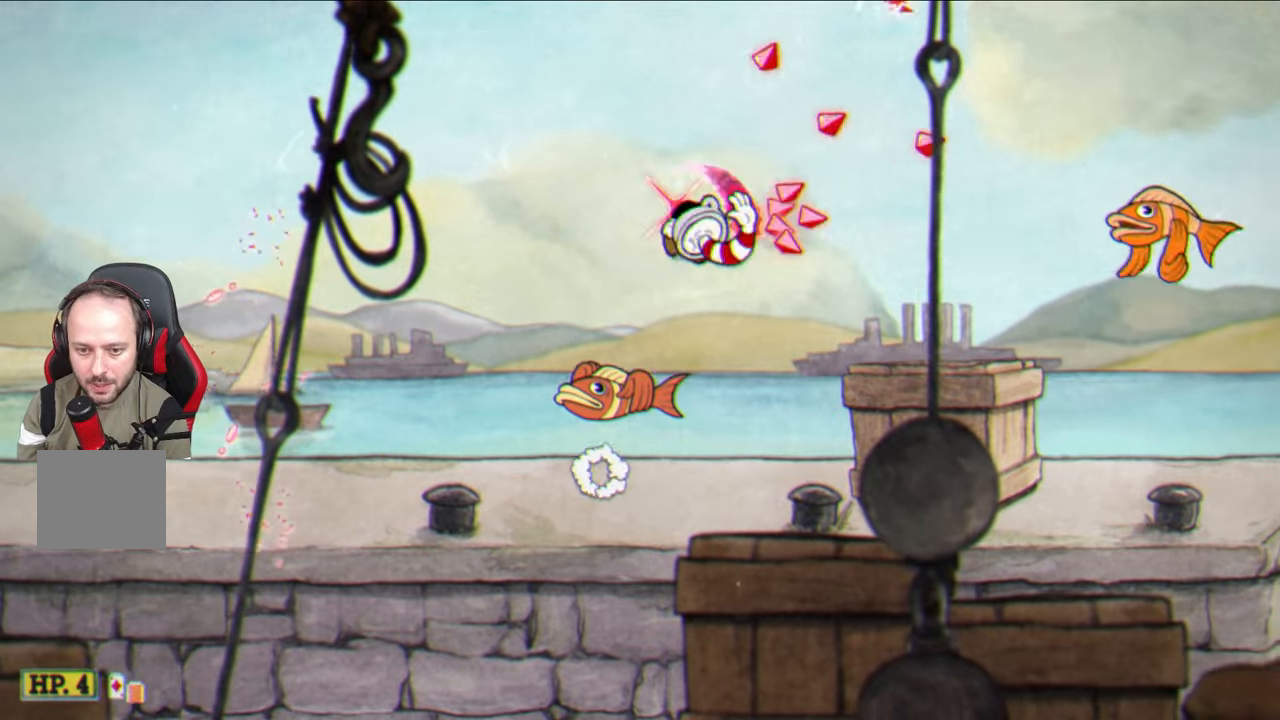
Gameplay with a controller (PlayStation layout); each line is a JSON object with the inputs held at the frame after it. "events" lists button and stick changes between this image and that frame as [ms after this image, input, new state], when the widget could be followed in between.
{"buttons": ["SQUARE"], "left_stick": "up", "right_stick": "center", "events": [[283, "left_stick", "up"]]}
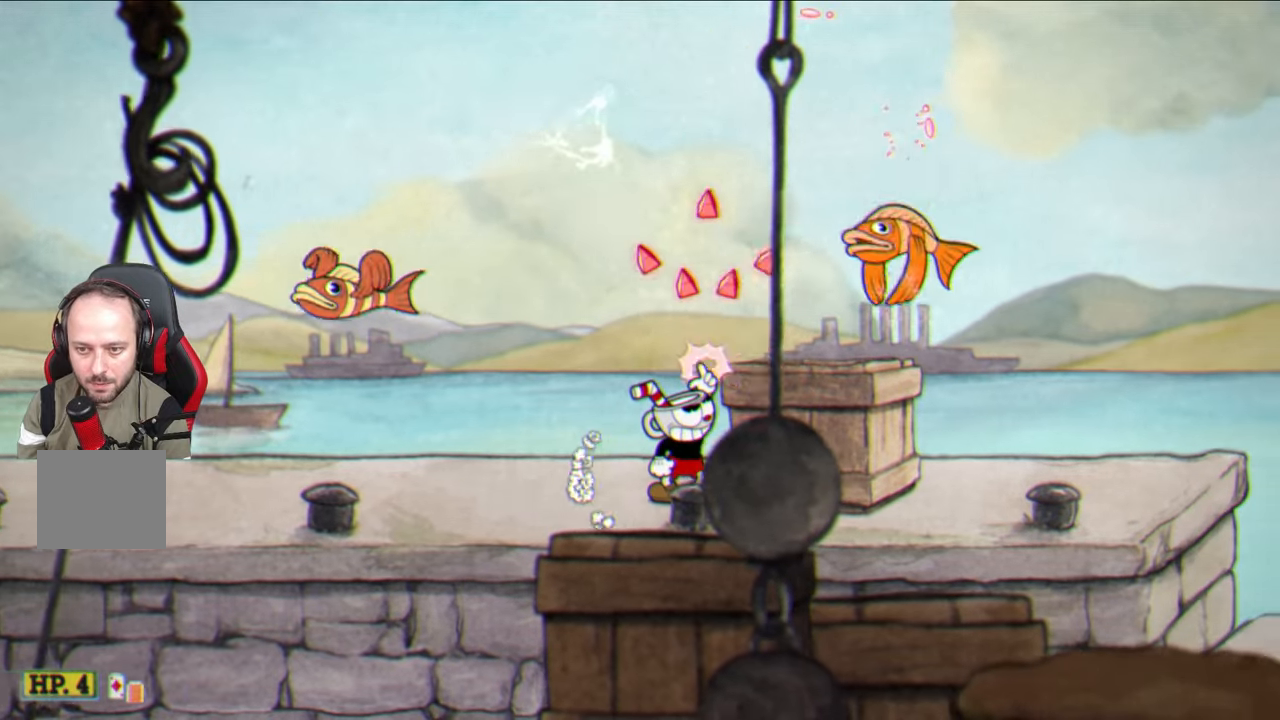
{"buttons": ["SQUARE"], "left_stick": "left", "right_stick": "center", "events": [[233, "left_stick", "center"], [383, "left_stick", "left"]]}
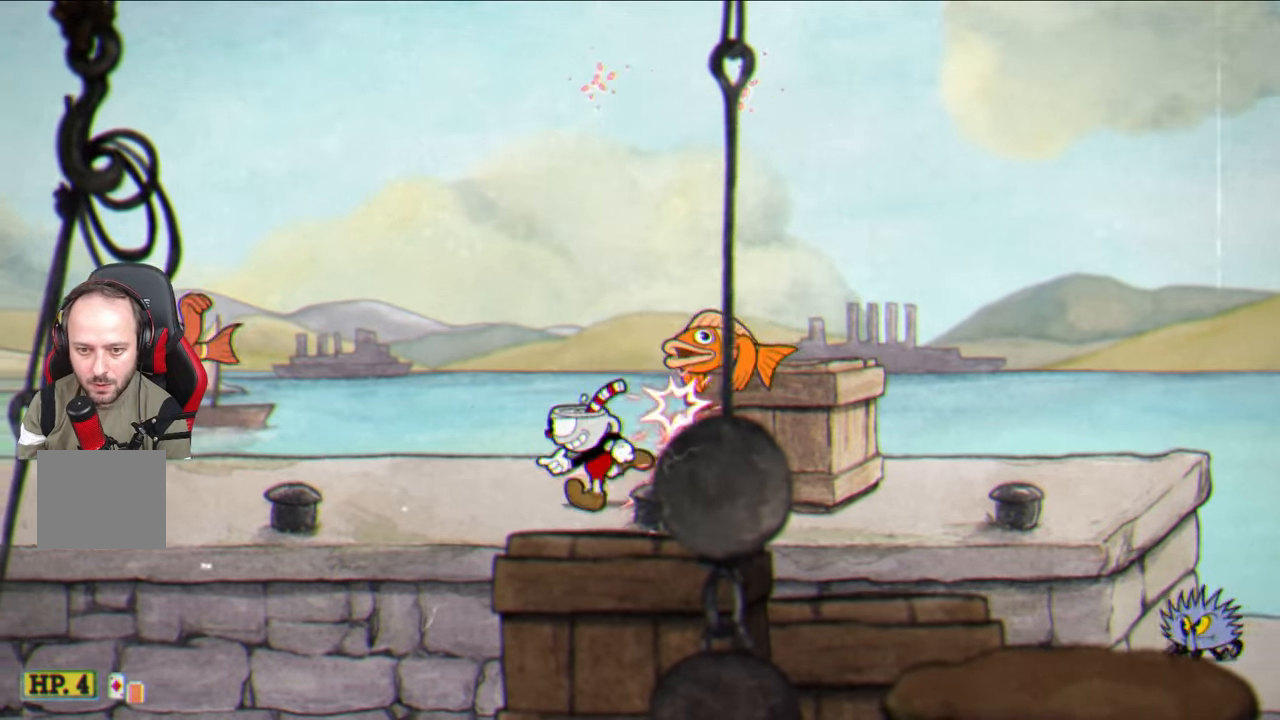
{"buttons": ["SQUARE"], "left_stick": "up", "right_stick": "center", "events": [[467, "left_stick", "up"]]}
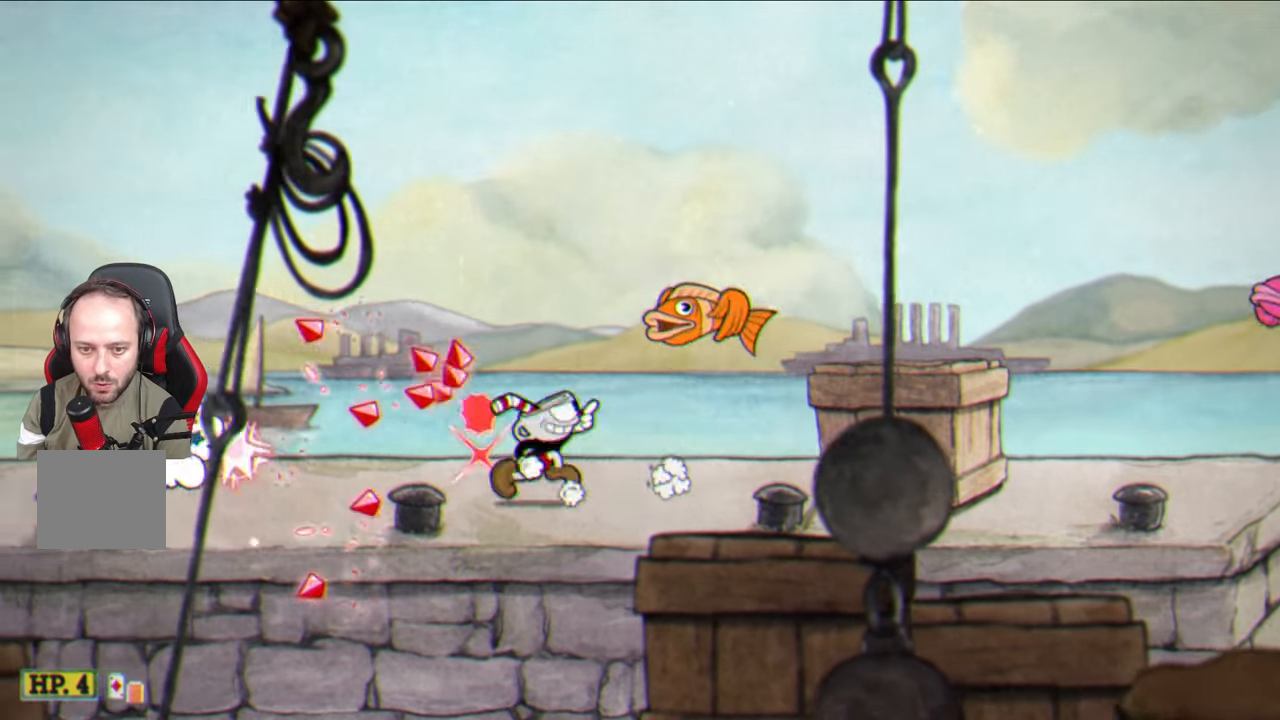
{"buttons": [], "left_stick": "up-right", "right_stick": "center", "events": [[383, "left_stick", "up-right"], [467, "SQUARE", "up"]]}
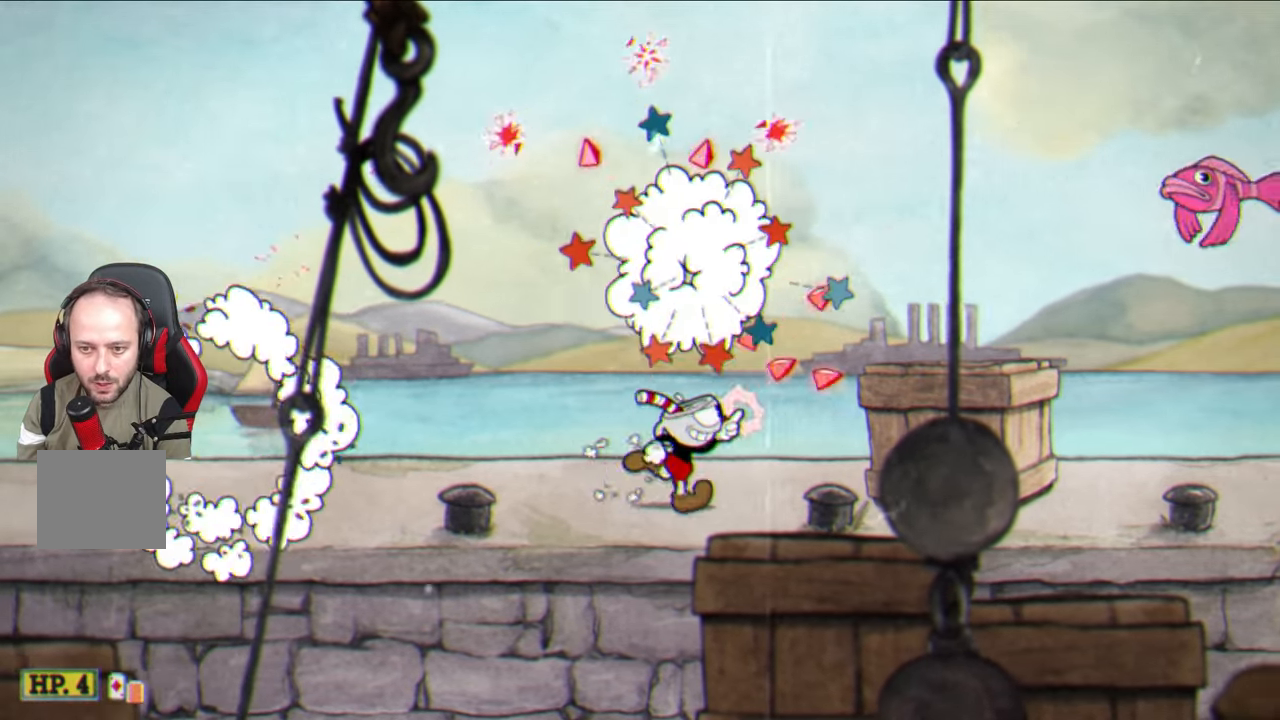
{"buttons": [], "left_stick": "up-right", "right_stick": "center", "events": [[83, "CROSS", "down"], [150, "CROSS", "up"]]}
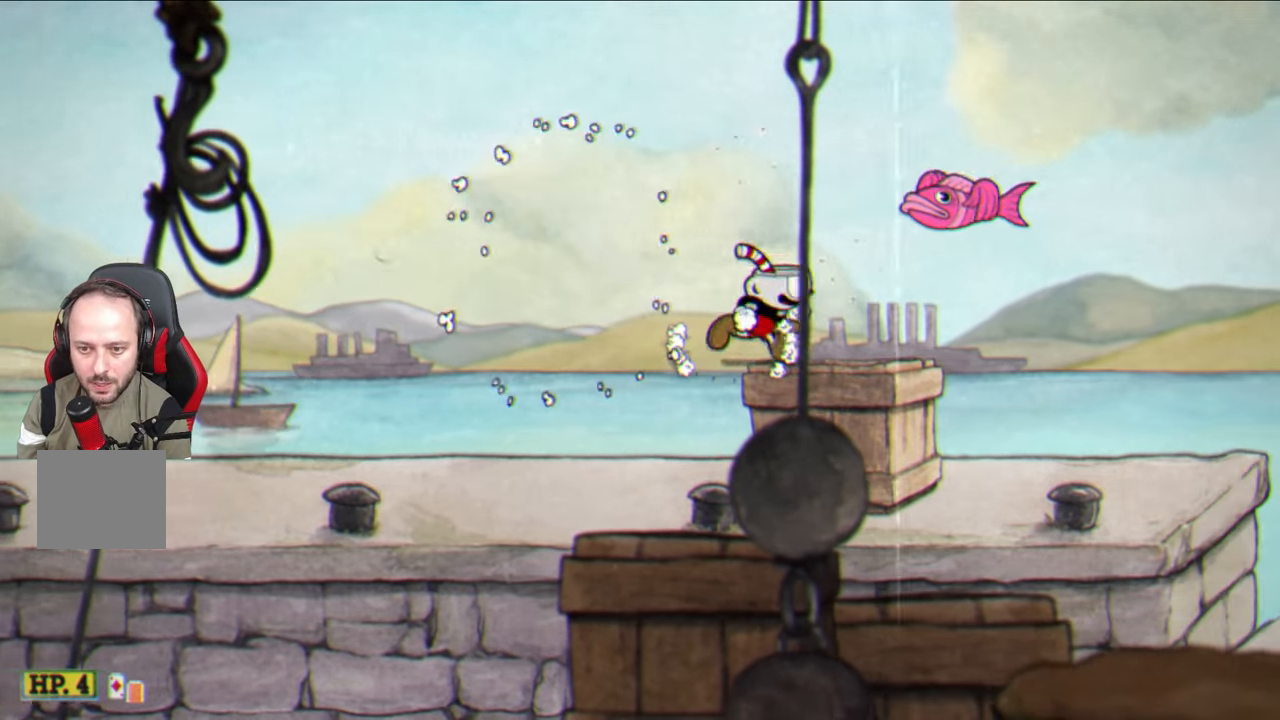
{"buttons": [], "left_stick": "center", "right_stick": "center", "events": [[33, "left_stick", "center"], [83, "CROSS", "down"], [183, "CROSS", "up"]]}
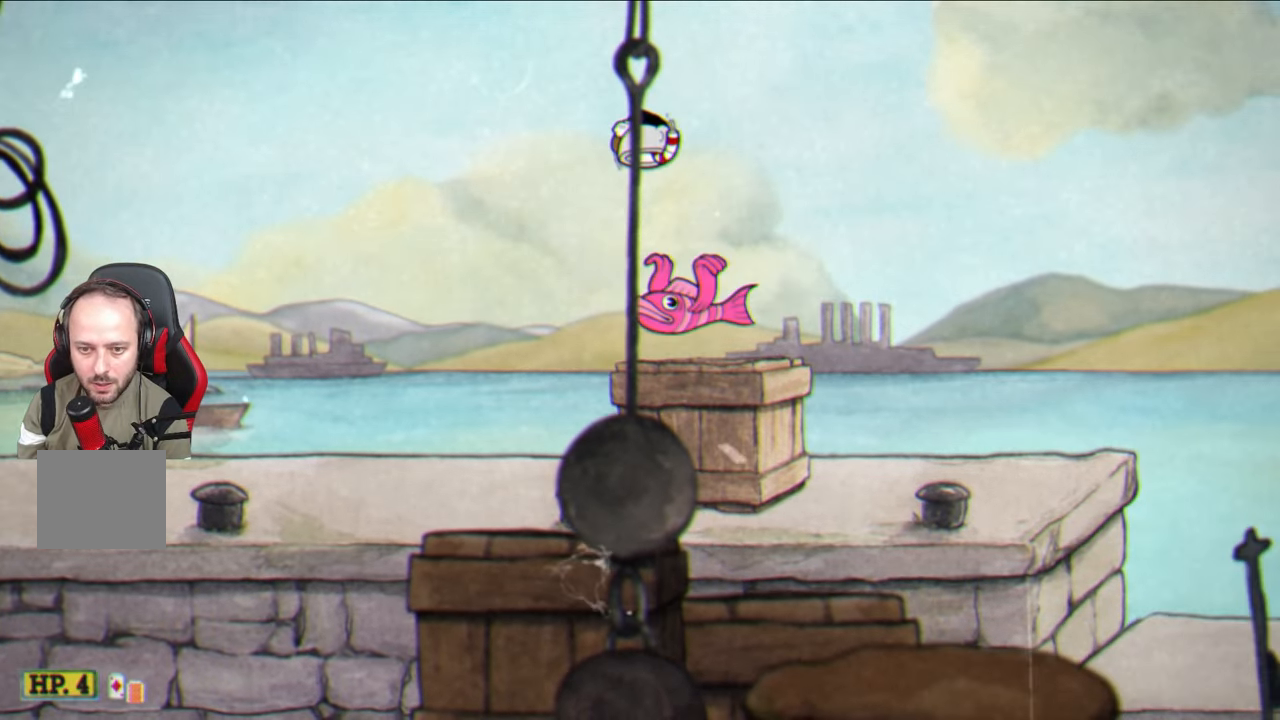
{"buttons": ["SQUARE"], "left_stick": "right", "right_stick": "center", "events": [[17, "CROSS", "down"], [167, "CROSS", "up"], [250, "left_stick", "right"], [283, "SQUARE", "down"]]}
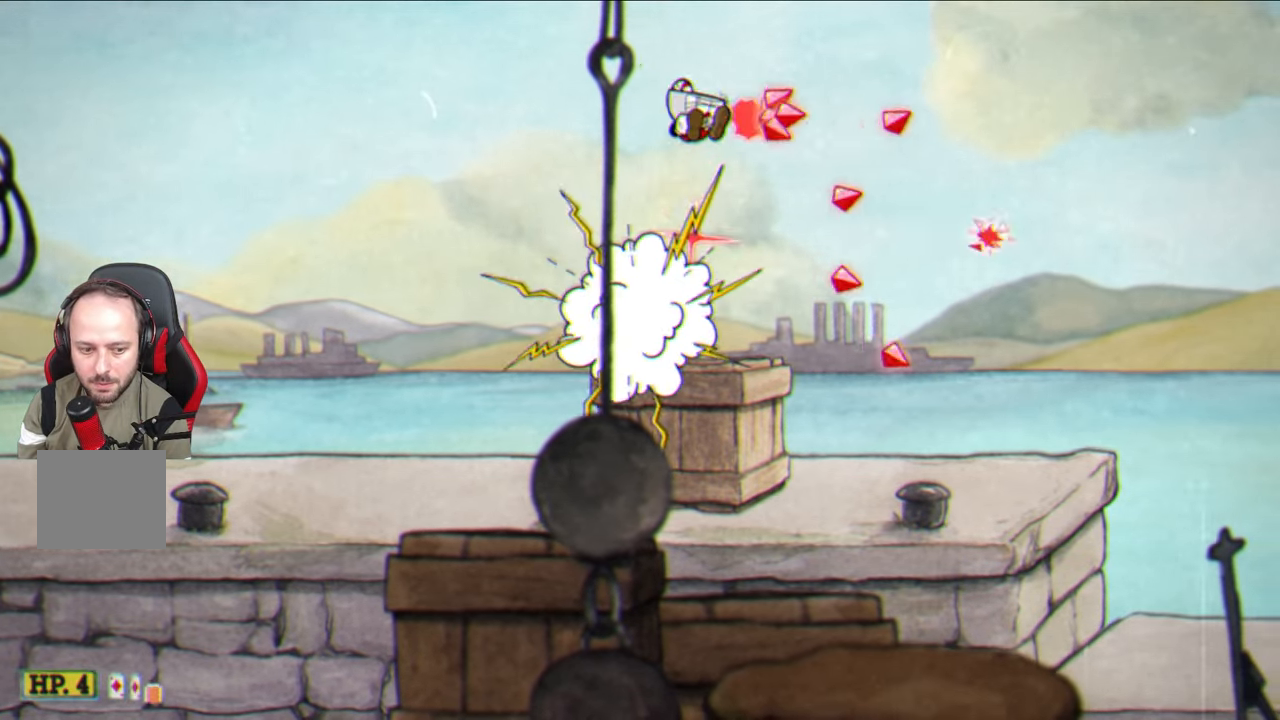
{"buttons": ["SQUARE"], "left_stick": "right", "right_stick": "center", "events": [[217, "L1", "down"], [350, "L1", "up"]]}
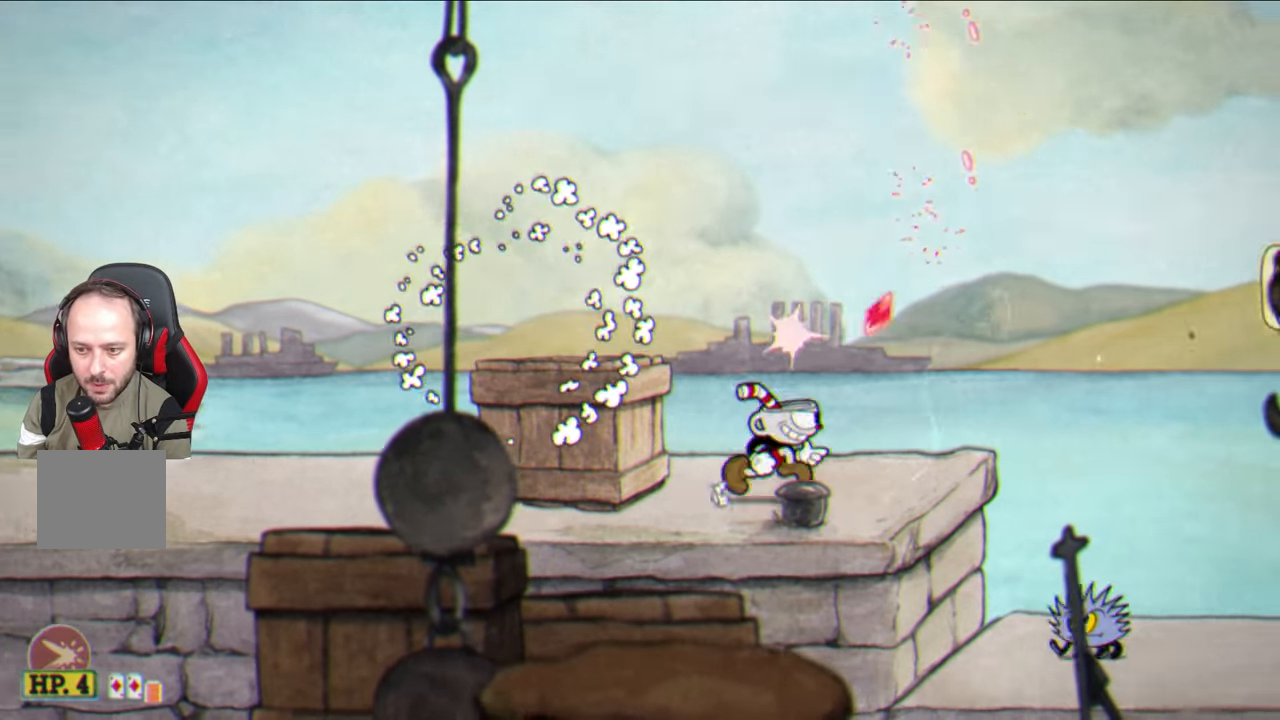
{"buttons": ["SQUARE"], "left_stick": "center", "right_stick": "center", "events": [[333, "left_stick", "center"]]}
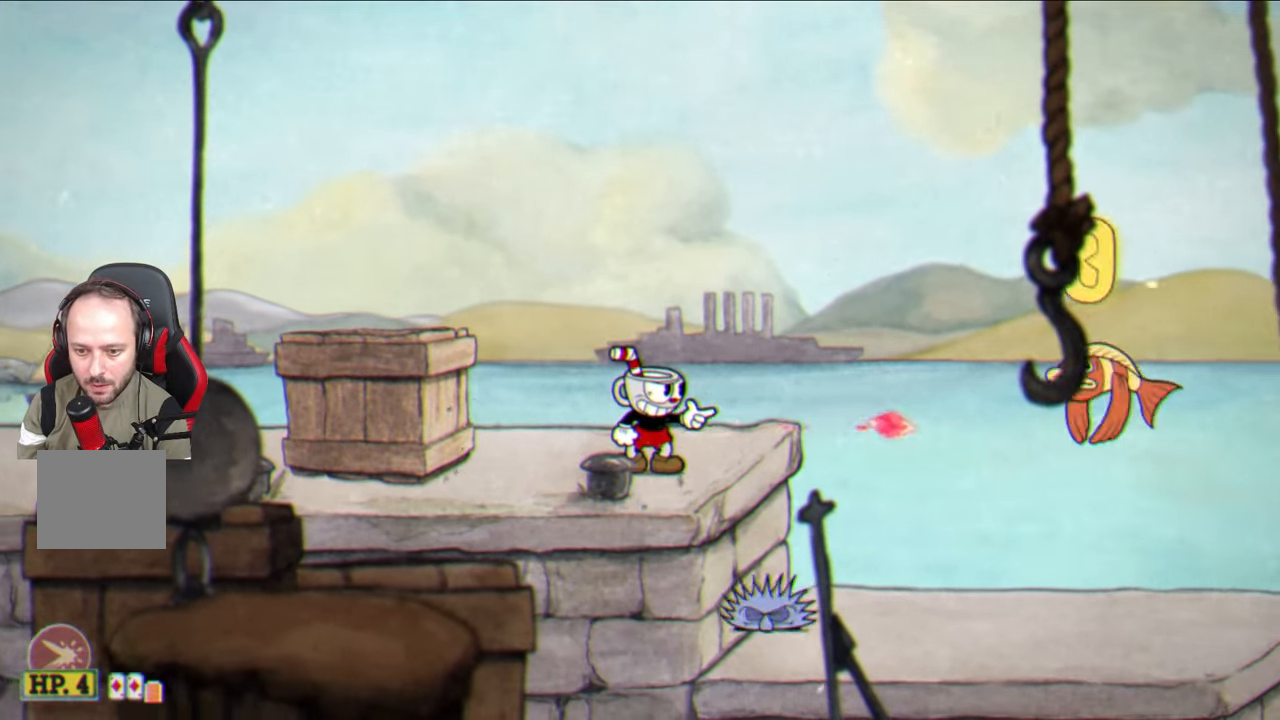
{"buttons": ["SQUARE"], "left_stick": "center", "right_stick": "center", "events": []}
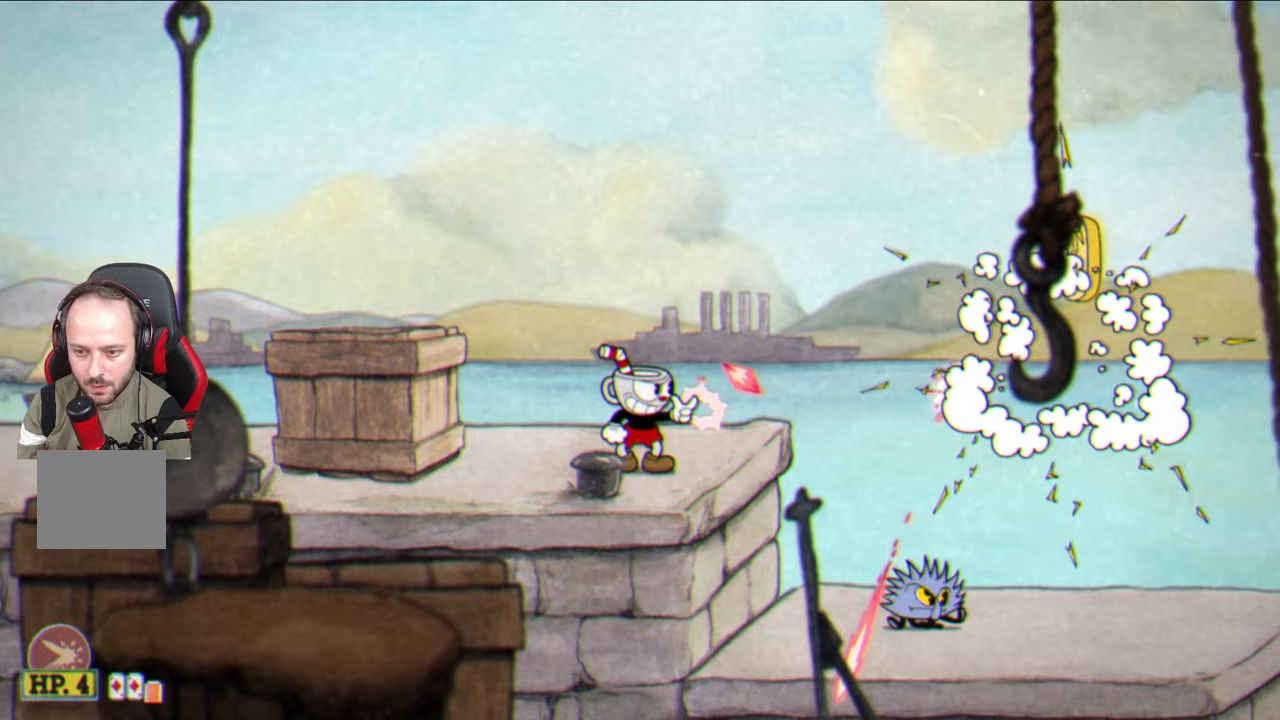
{"buttons": ["SQUARE"], "left_stick": "center", "right_stick": "center", "events": []}
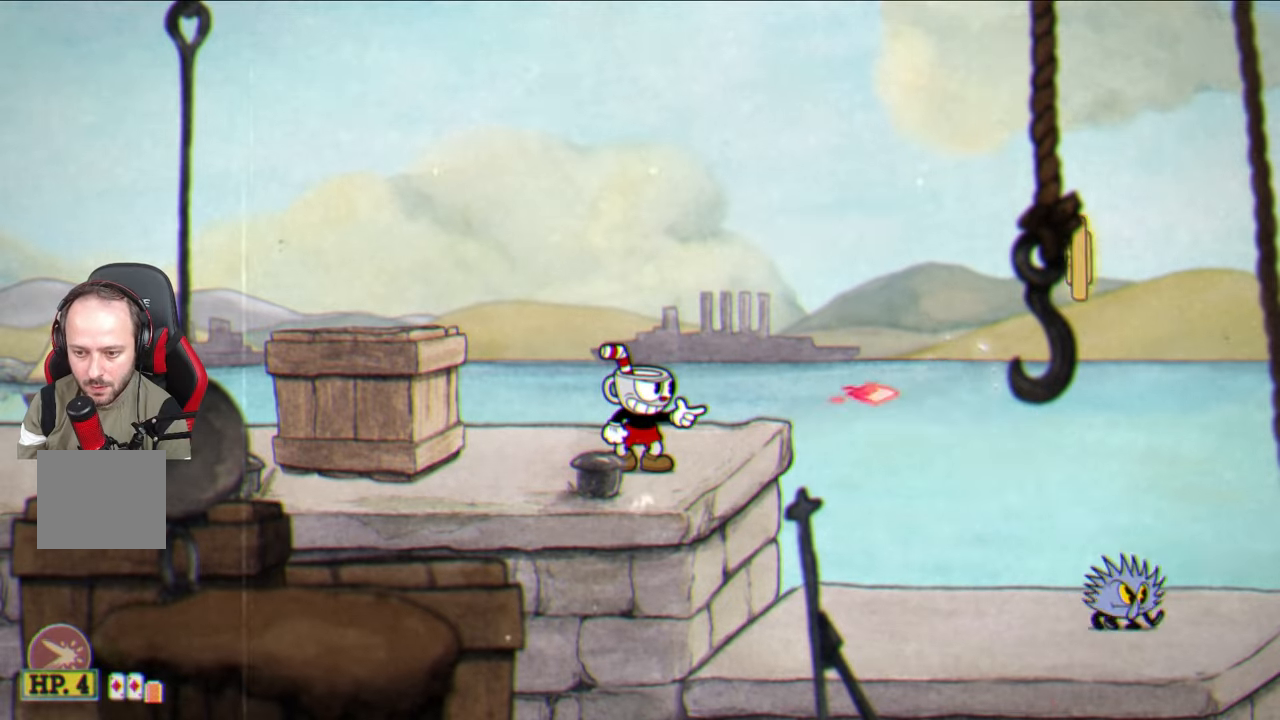
{"buttons": ["SQUARE"], "left_stick": "center", "right_stick": "center", "events": [[50, "left_stick", "right"], [183, "left_stick", "center"]]}
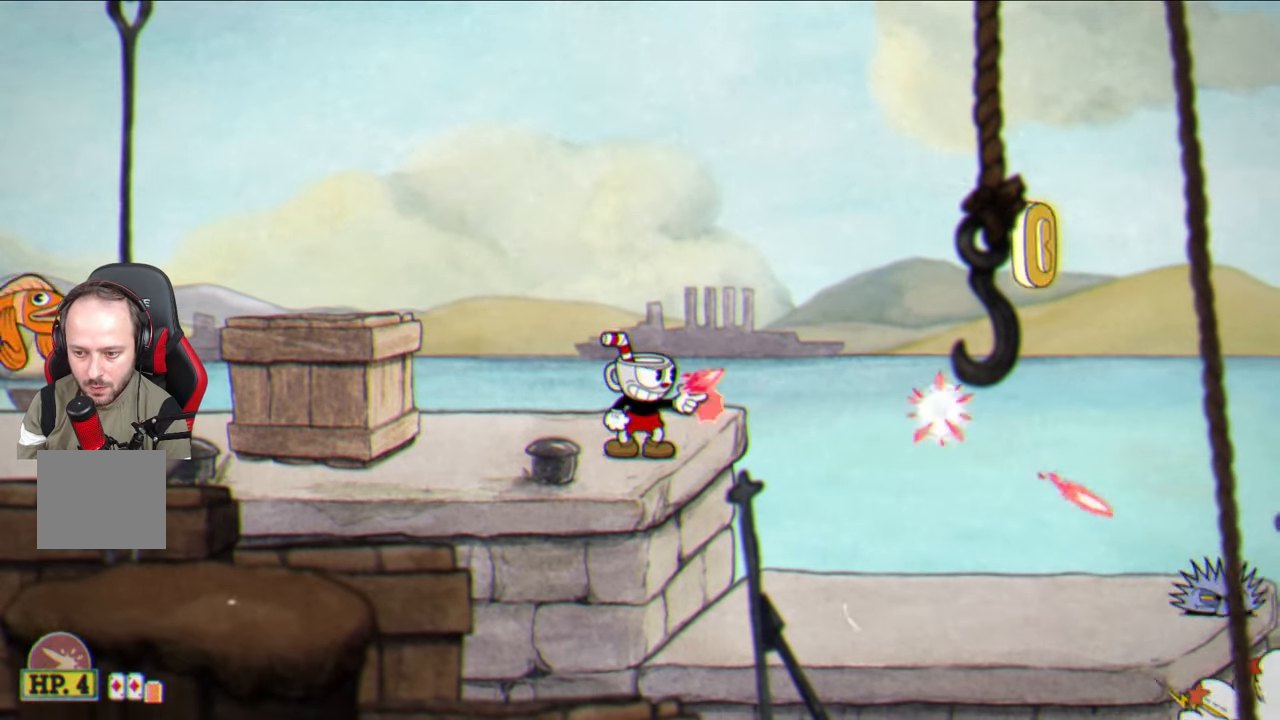
{"buttons": ["SQUARE"], "left_stick": "center", "right_stick": "center", "events": []}
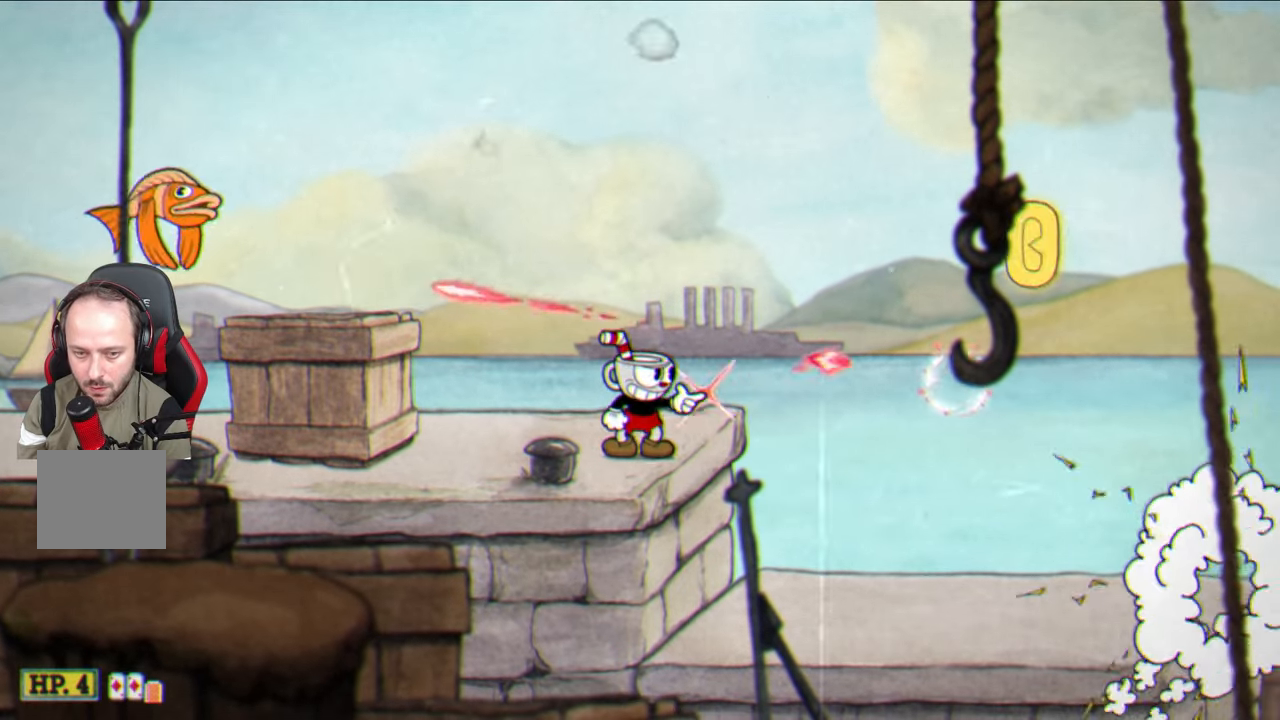
{"buttons": ["SQUARE"], "left_stick": "center", "right_stick": "center", "events": [[50, "left_stick", "up-left"], [383, "L1", "down"], [483, "L1", "up"], [483, "left_stick", "center"]]}
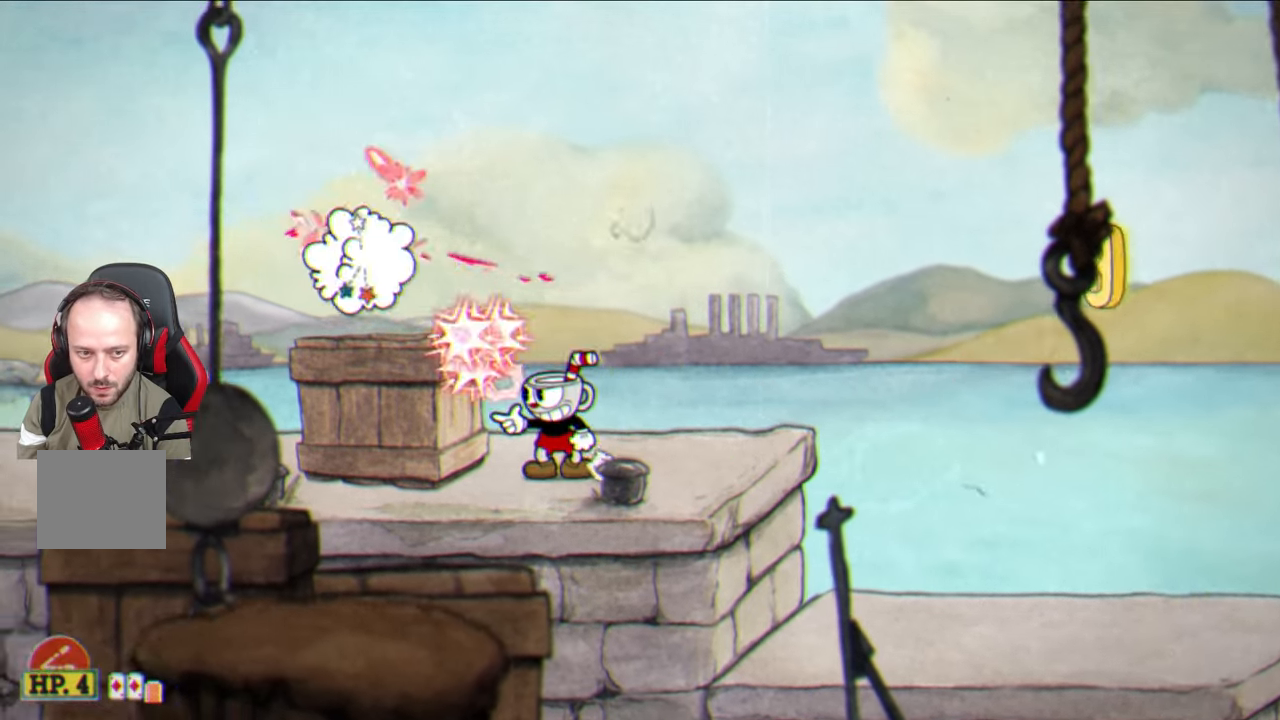
{"buttons": ["SQUARE"], "left_stick": "up-right", "right_stick": "center", "events": [[267, "left_stick", "up-right"]]}
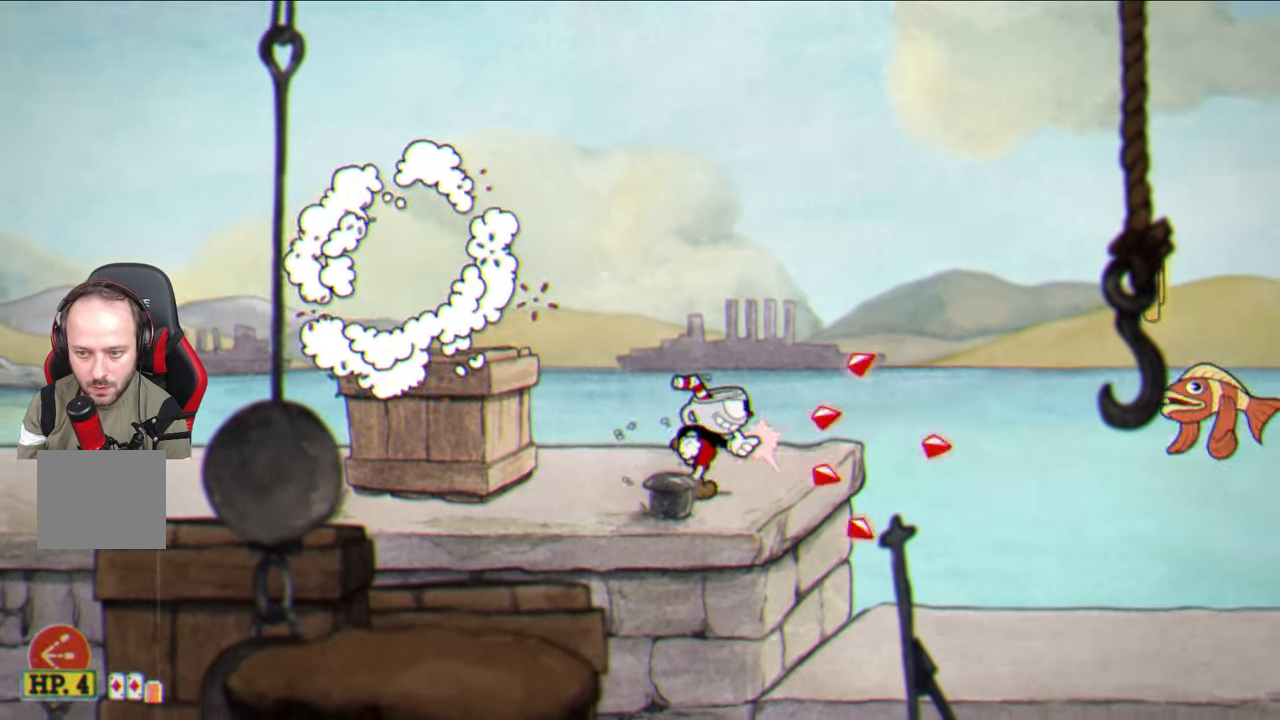
{"buttons": ["SQUARE"], "left_stick": "center", "right_stick": "center", "events": [[83, "left_stick", "center"]]}
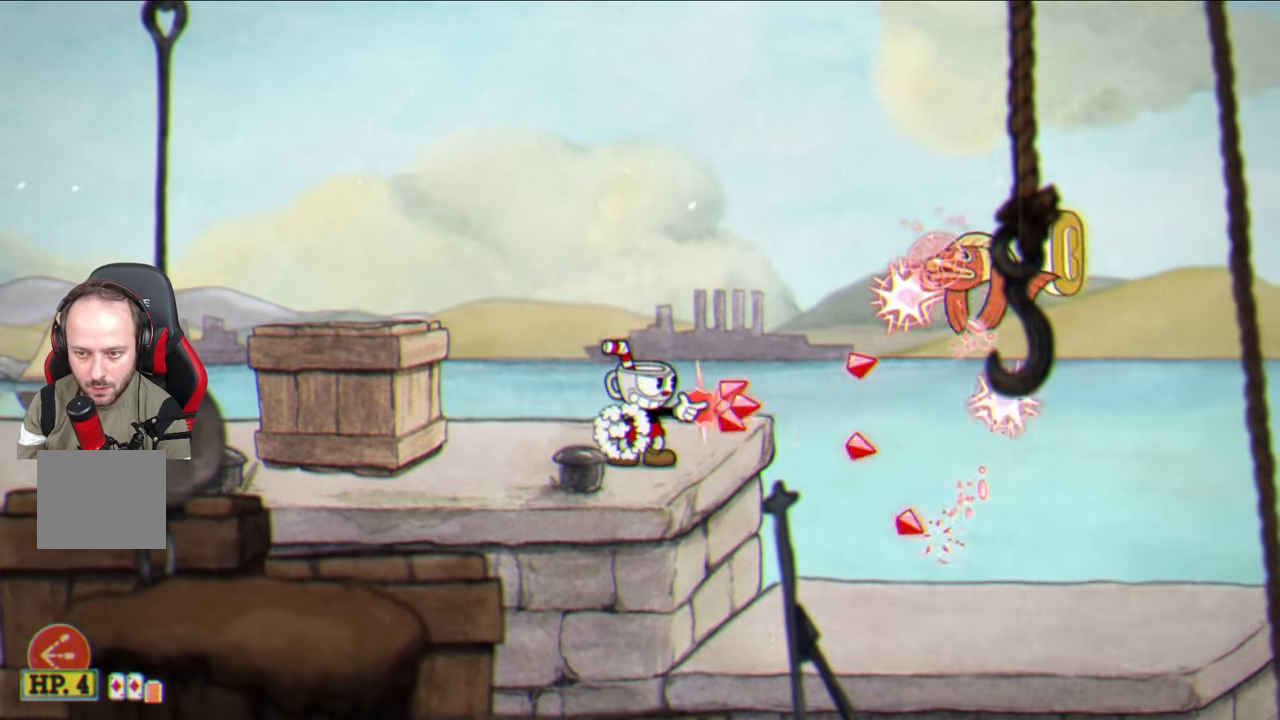
{"buttons": ["SQUARE"], "left_stick": "center", "right_stick": "center", "events": []}
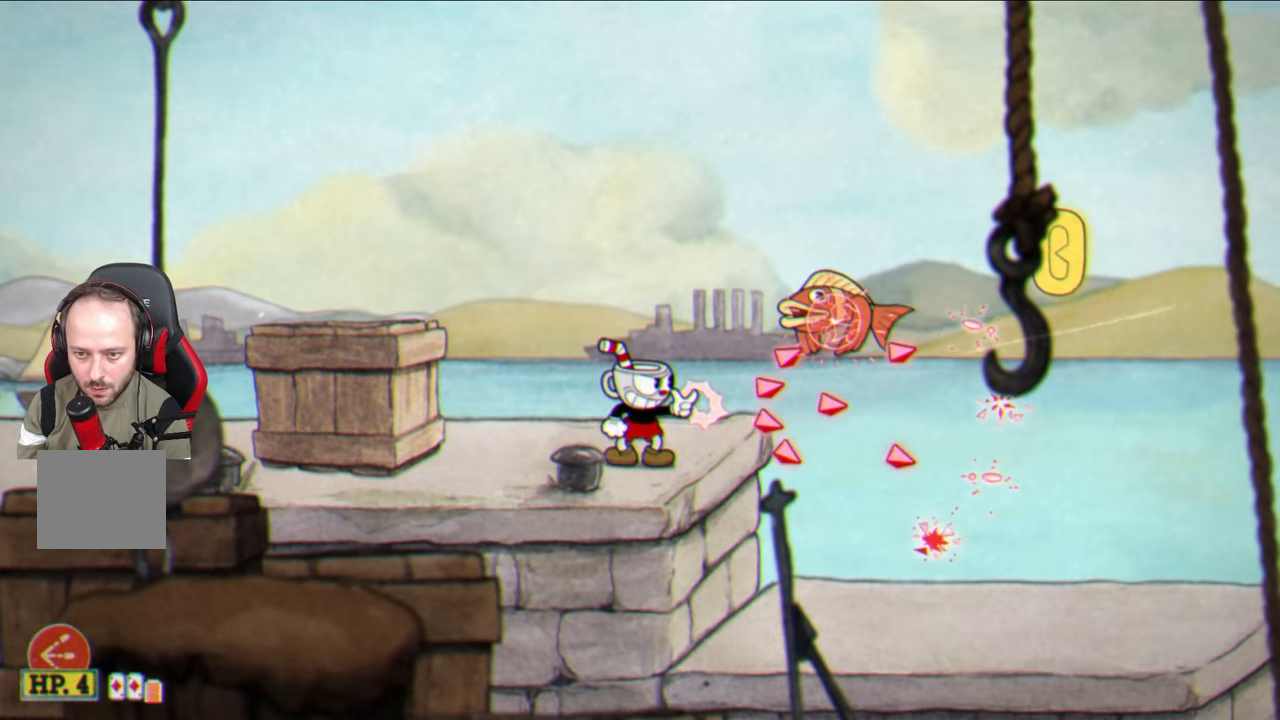
{"buttons": ["SQUARE"], "left_stick": "up-right", "right_stick": "center", "events": [[83, "left_stick", "up-left"], [300, "left_stick", "center"], [350, "left_stick", "up-right"]]}
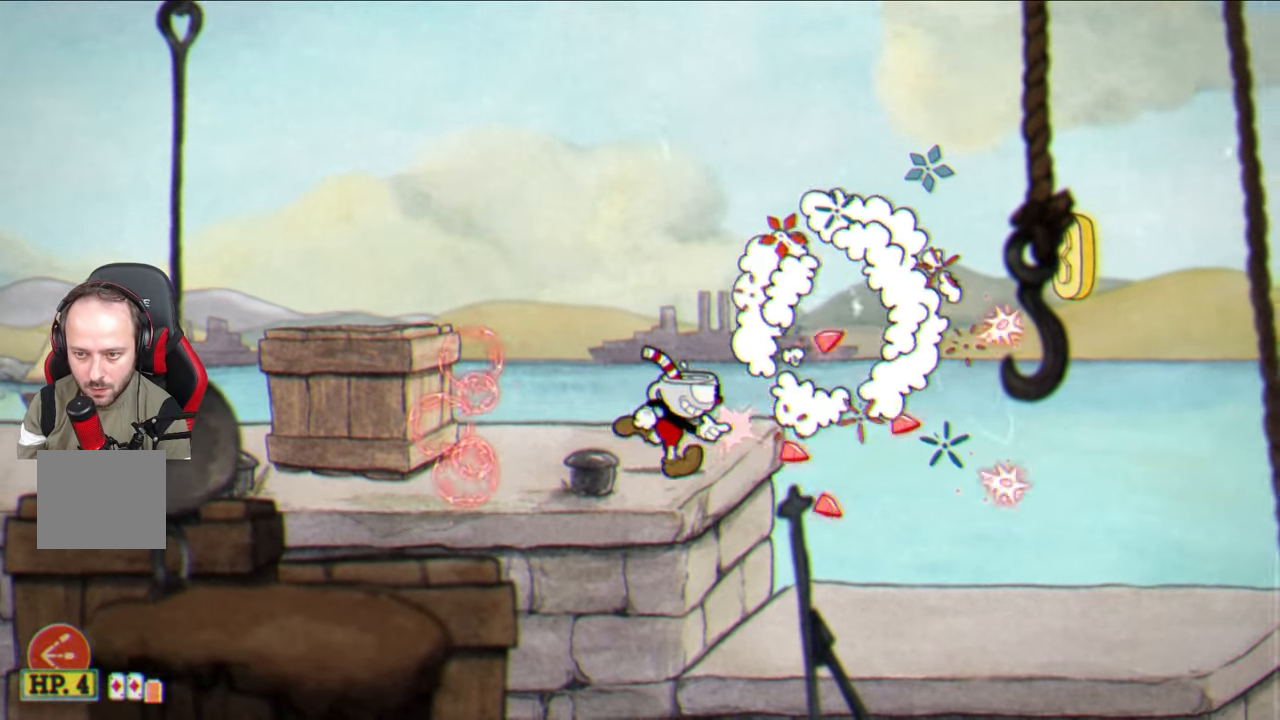
{"buttons": ["SQUARE"], "left_stick": "center", "right_stick": "center", "events": [[50, "CROSS", "down"], [150, "CROSS", "up"], [183, "SQUARE", "up"], [283, "TRIANGLE", "down"], [400, "TRIANGLE", "up"], [483, "left_stick", "center"], [500, "SQUARE", "down"]]}
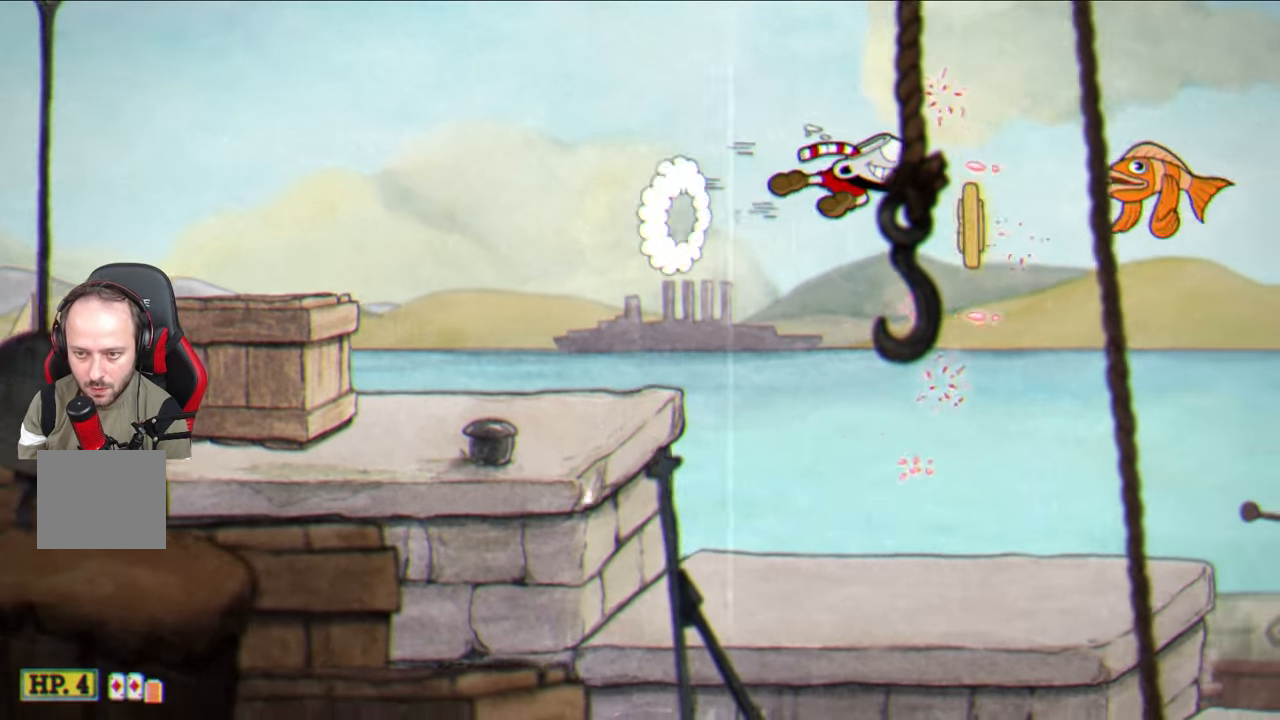
{"buttons": ["SQUARE"], "left_stick": "up", "right_stick": "center", "events": [[33, "left_stick", "left"], [300, "left_stick", "up-right"], [383, "left_stick", "up"]]}
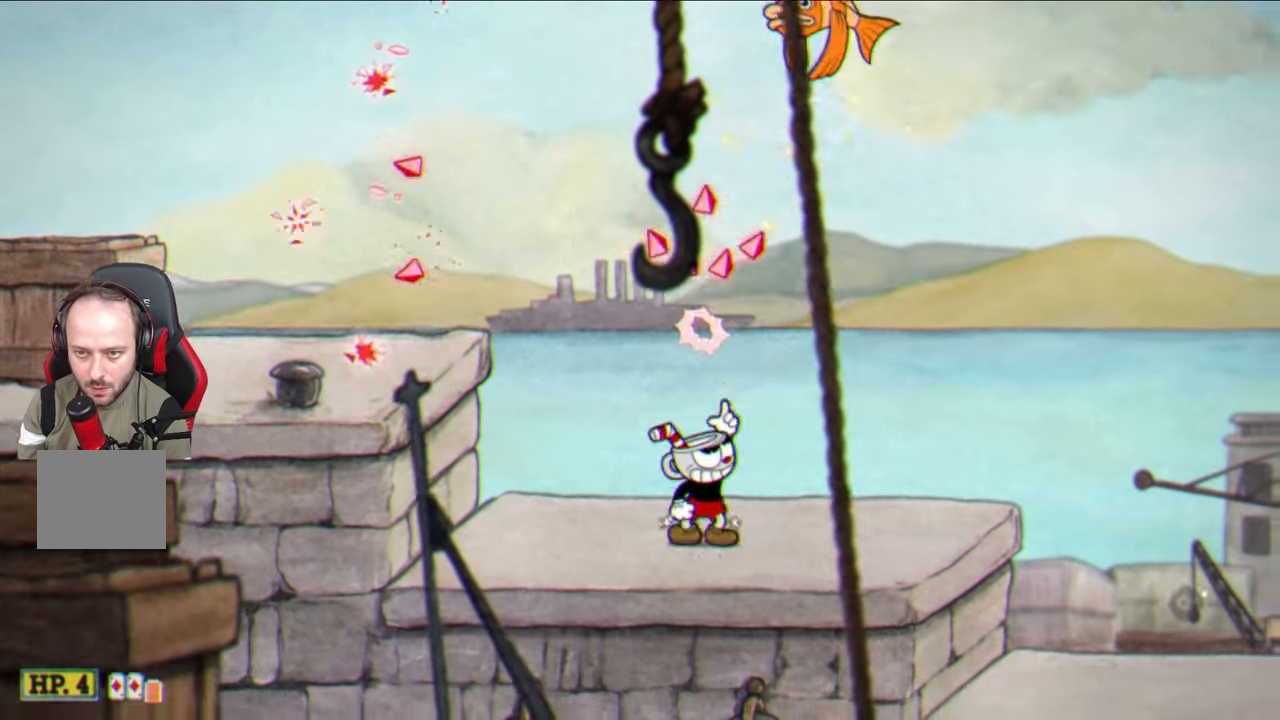
{"buttons": ["SQUARE"], "left_stick": "up", "right_stick": "center", "events": []}
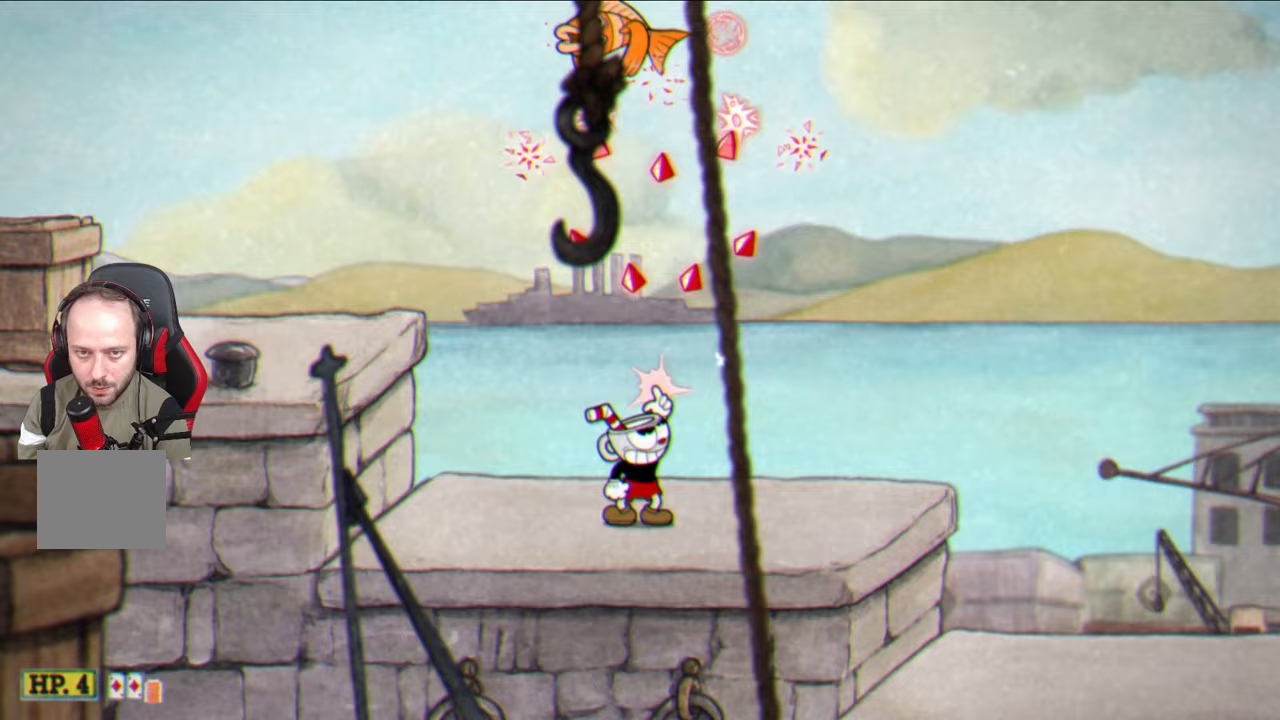
{"buttons": ["SQUARE"], "left_stick": "up", "right_stick": "center", "events": []}
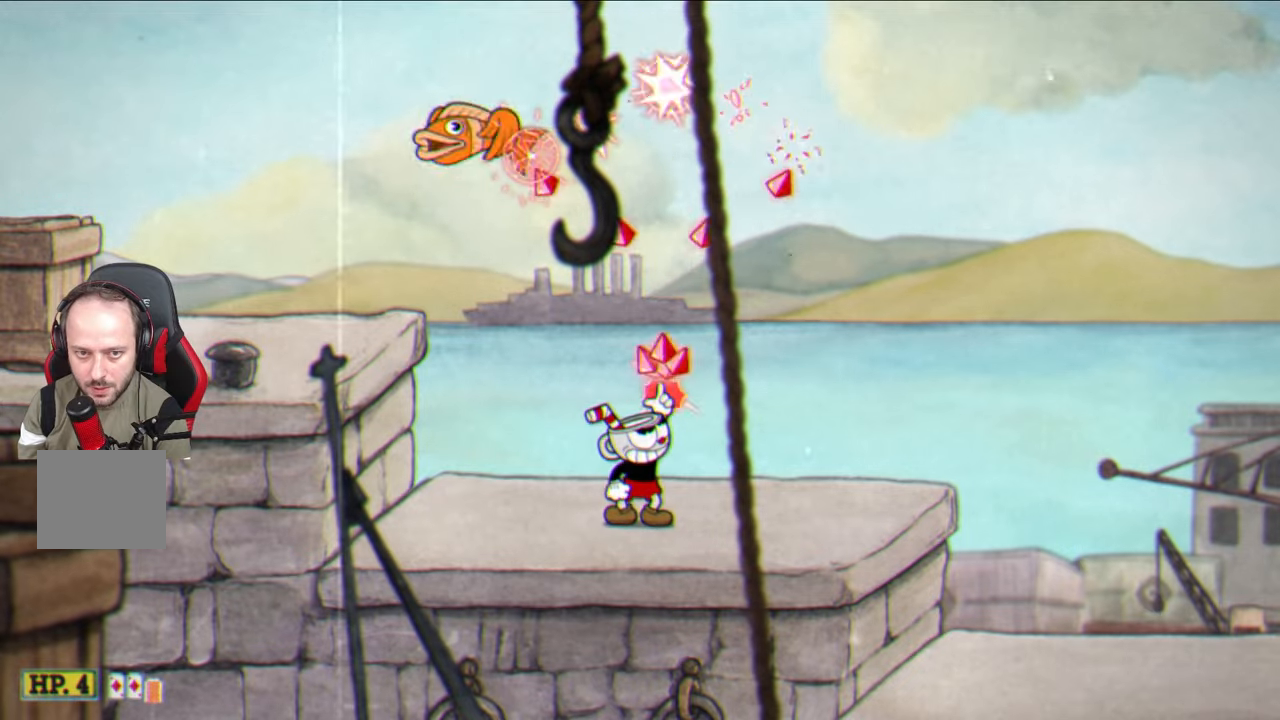
{"buttons": ["SQUARE"], "left_stick": "up-right", "right_stick": "center", "events": [[200, "left_stick", "up-right"]]}
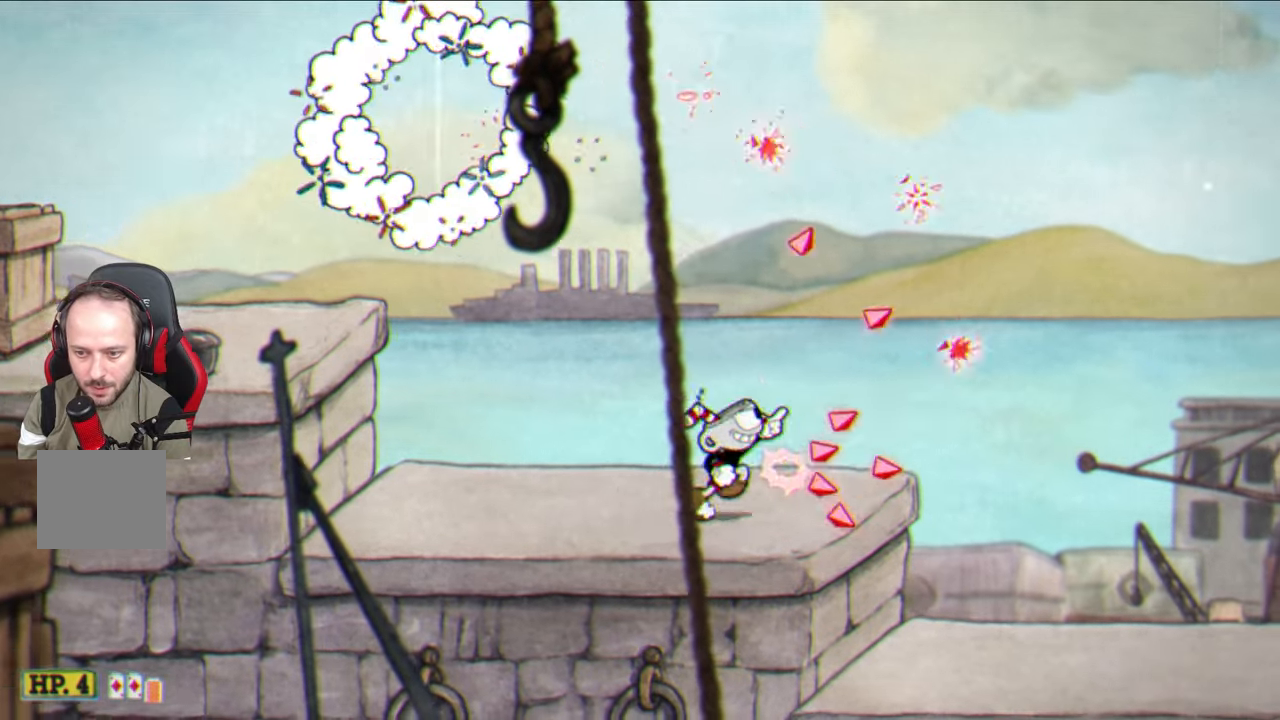
{"buttons": ["SQUARE"], "left_stick": "center", "right_stick": "center", "events": [[50, "left_stick", "center"], [183, "left_stick", "right"], [333, "left_stick", "center"]]}
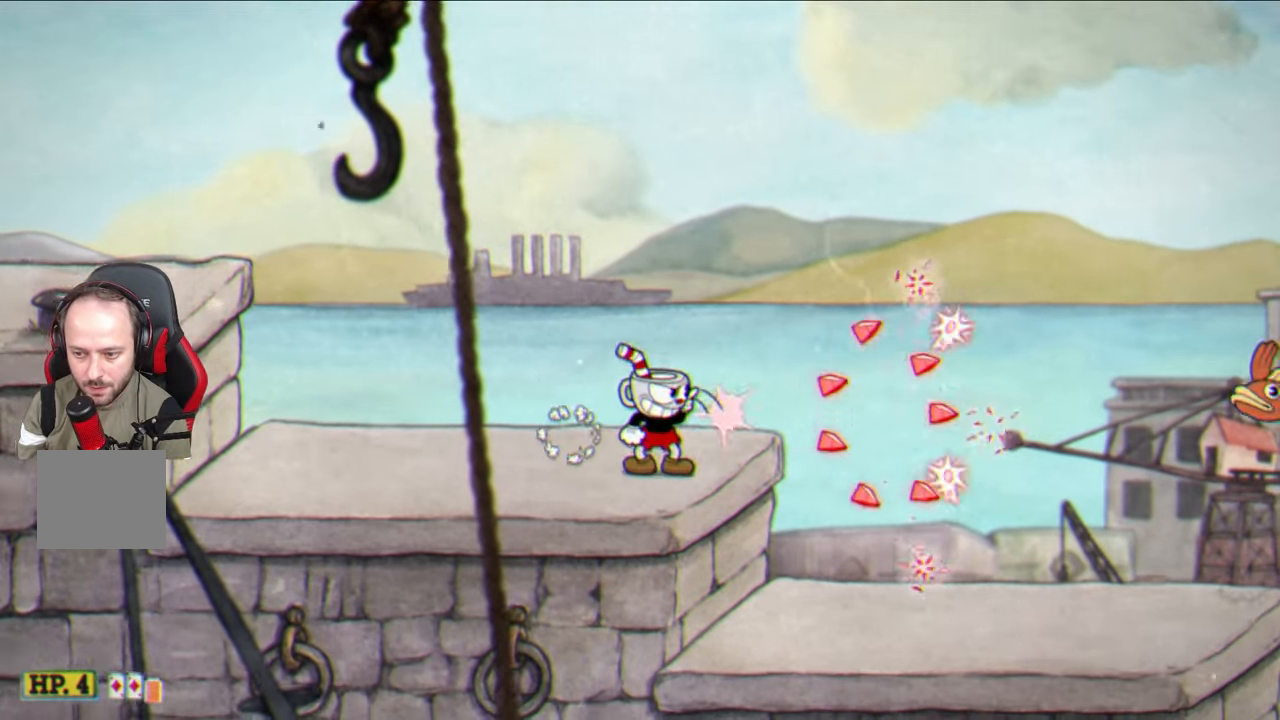
{"buttons": ["SQUARE"], "left_stick": "center", "right_stick": "center", "events": [[33, "L1", "down"], [133, "L1", "up"]]}
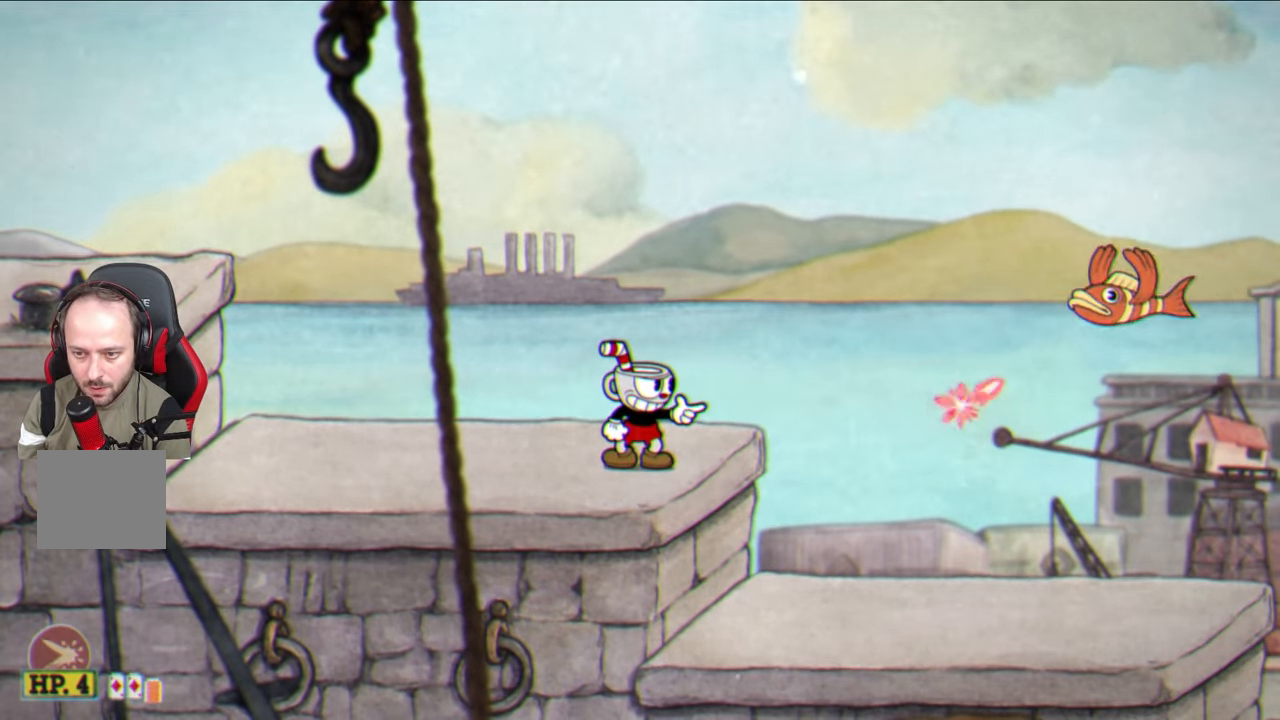
{"buttons": ["SQUARE"], "left_stick": "center", "right_stick": "center", "events": []}
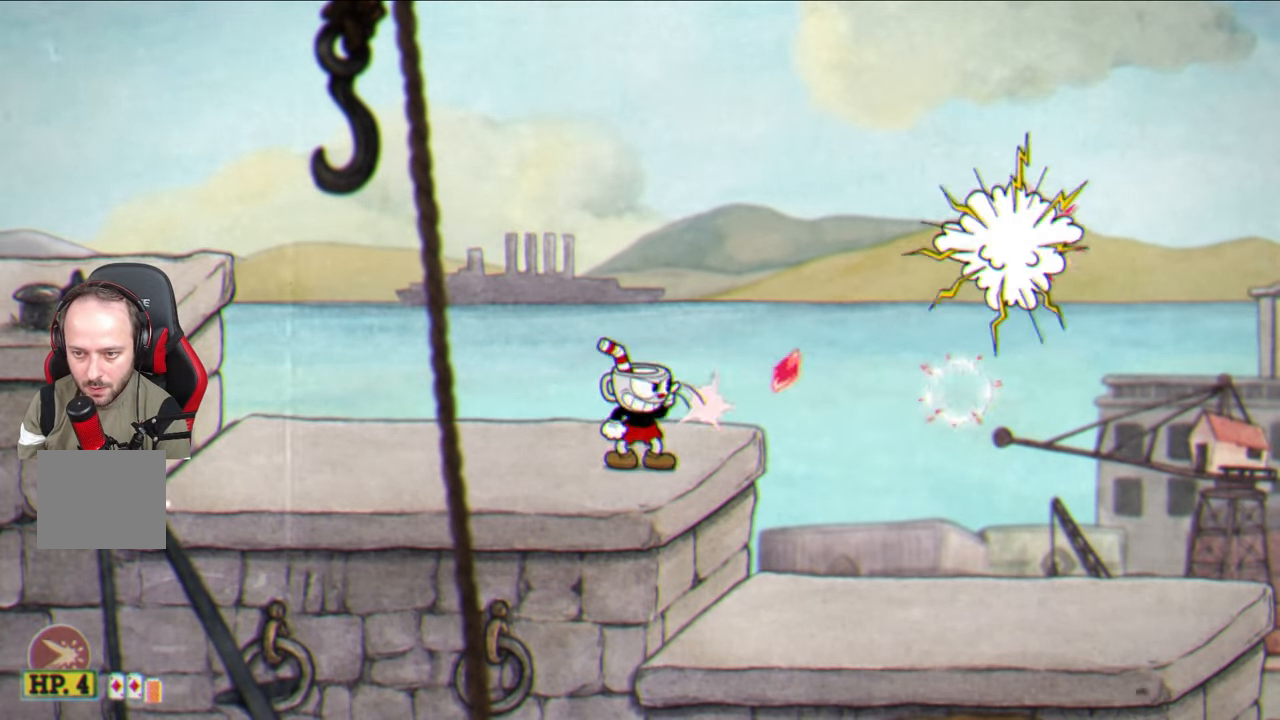
{"buttons": ["SQUARE", "L1"], "left_stick": "up-right", "right_stick": "center", "events": [[333, "left_stick", "right"], [467, "left_stick", "up-right"], [483, "L1", "down"]]}
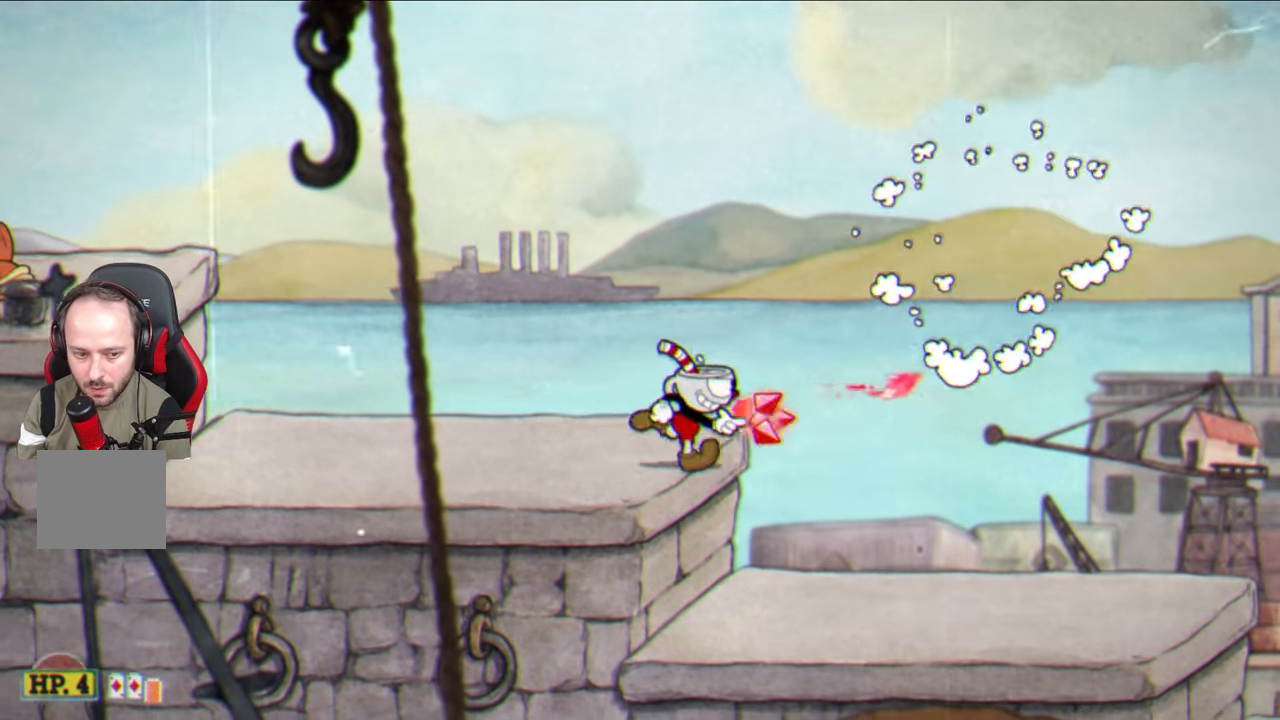
{"buttons": ["SQUARE"], "left_stick": "center", "right_stick": "center", "events": [[133, "L1", "up"], [450, "left_stick", "center"]]}
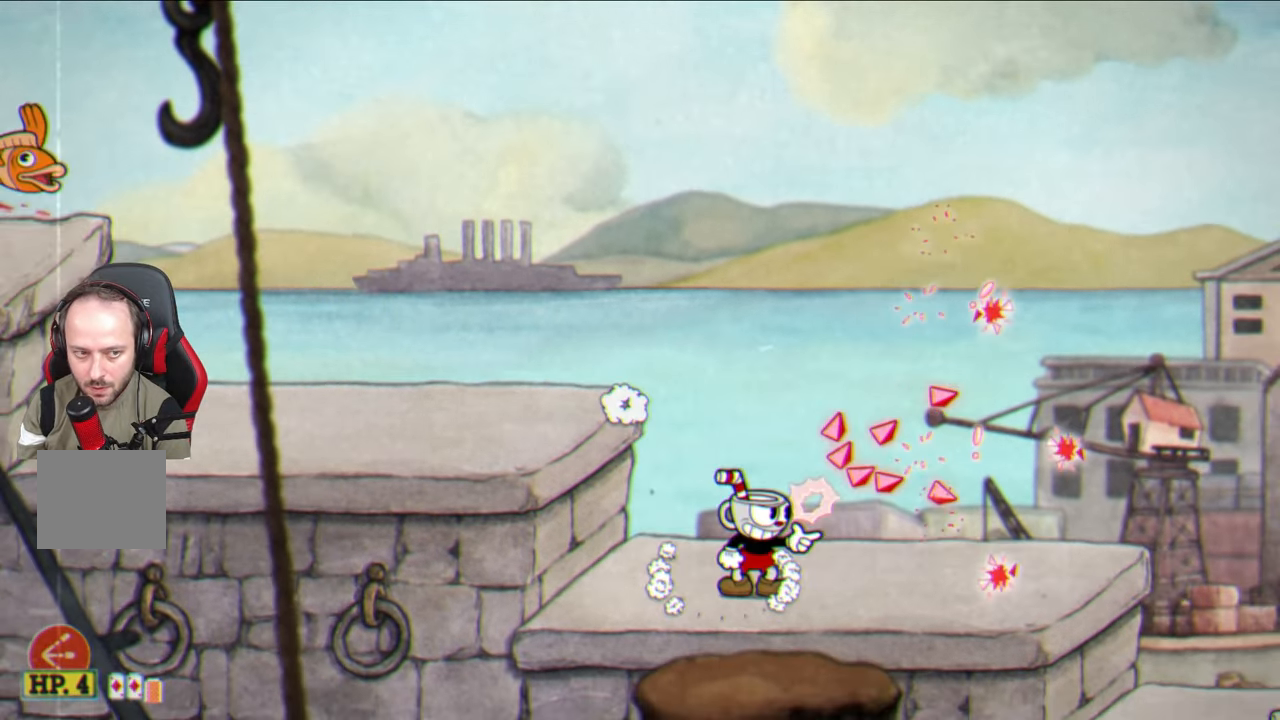
{"buttons": ["SQUARE"], "left_stick": "up-left", "right_stick": "center", "events": [[17, "left_stick", "up-left"], [67, "CROSS", "down"], [267, "CROSS", "up"]]}
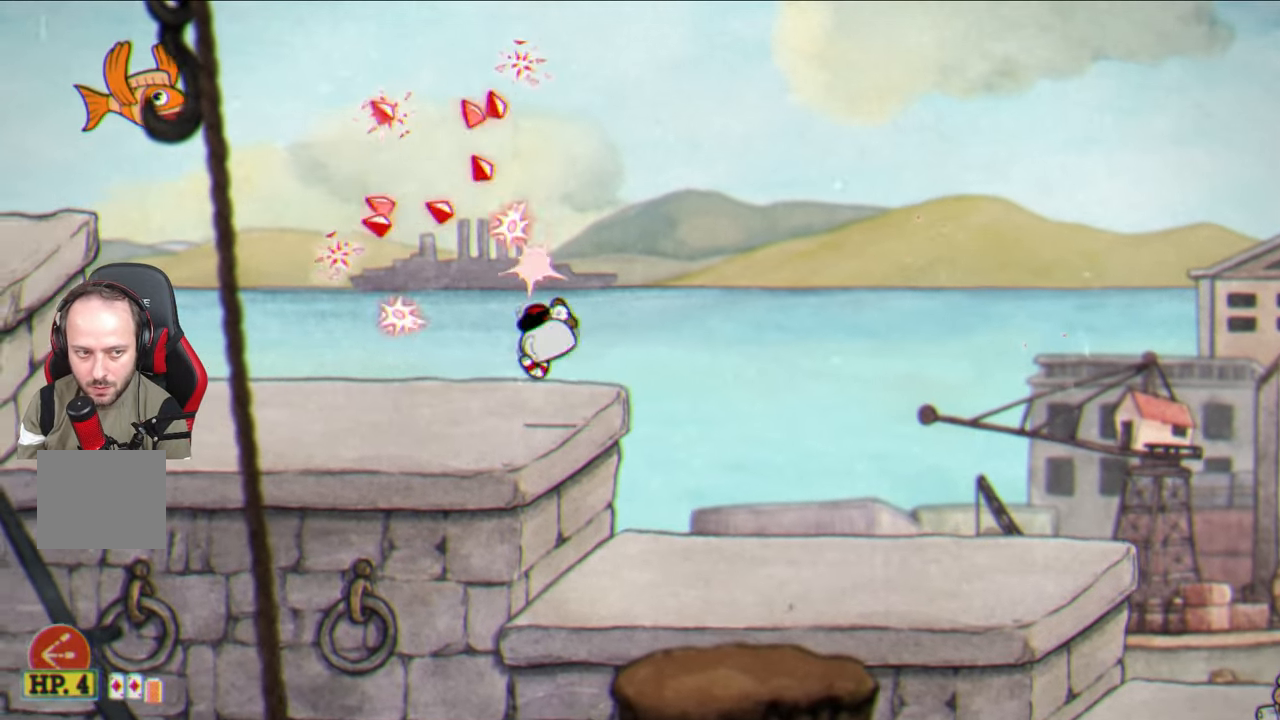
{"buttons": ["SQUARE"], "left_stick": "up-left", "right_stick": "center", "events": []}